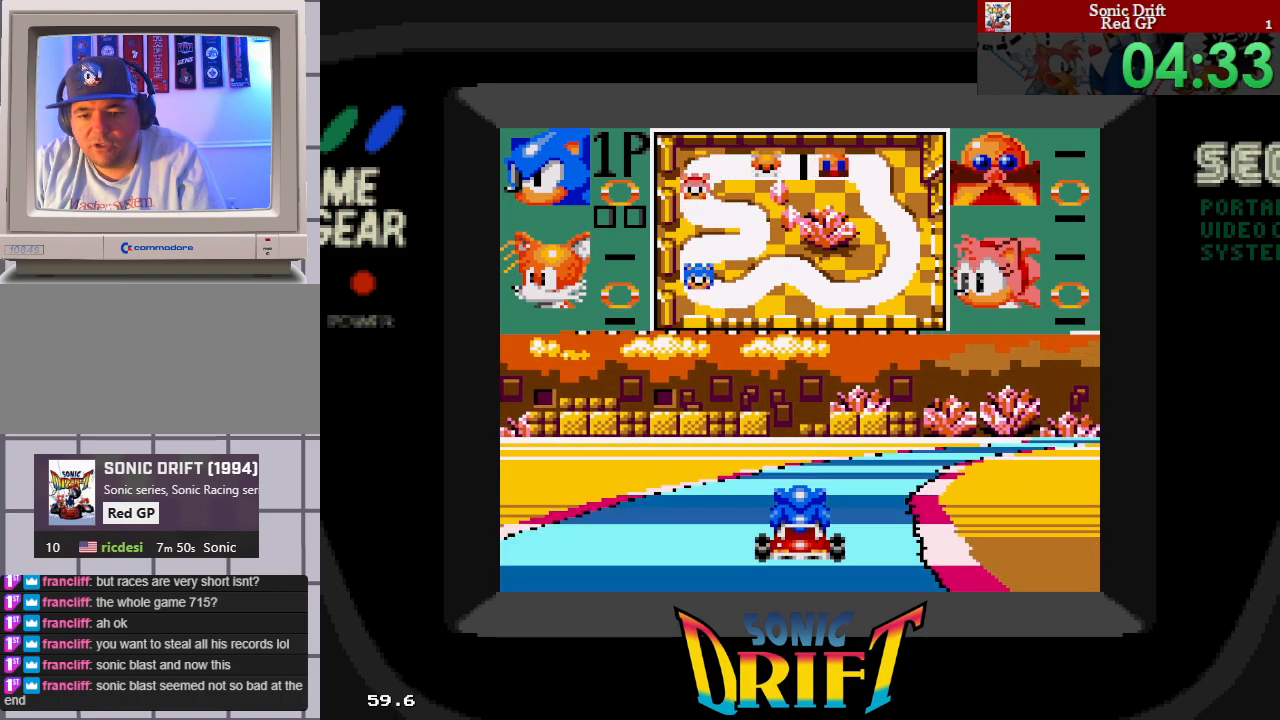
Gameplay with a controller; each line is a JSON object with the inputs held at the frame after it. "events" lists button and stick changes between this image and that frame as [ms after this image, input, new state], when the widget could be followed in between. Not read: L3 R3 other_buttons.
{"buttons": [], "events": []}
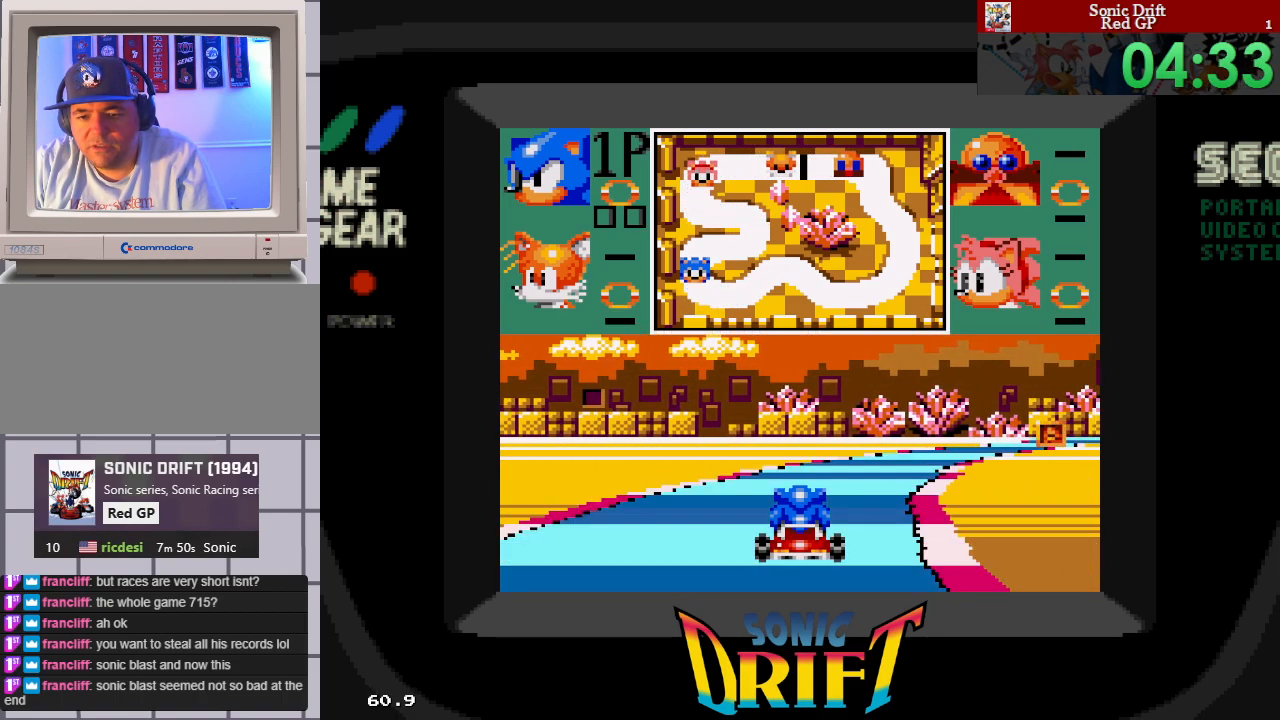
{"buttons": [], "events": [[117, "DPAD_LEFT", "down"], [267, "DPAD_LEFT", "up"]]}
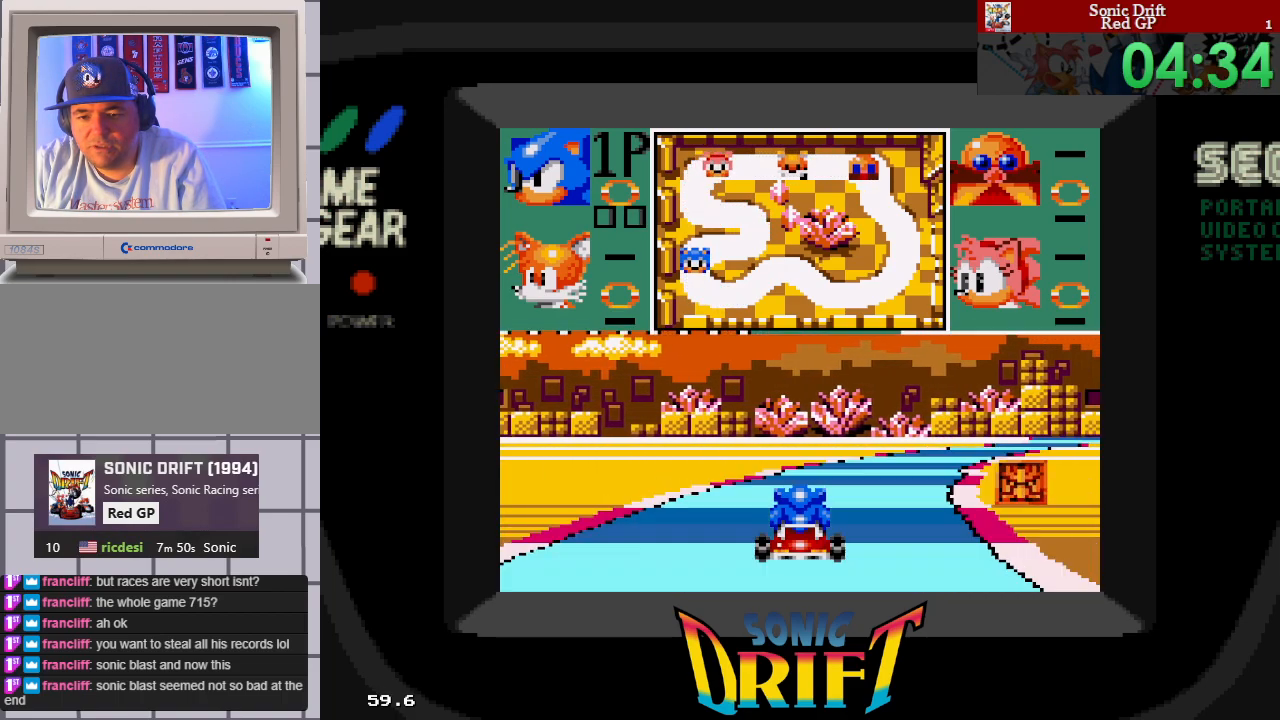
{"buttons": [], "events": []}
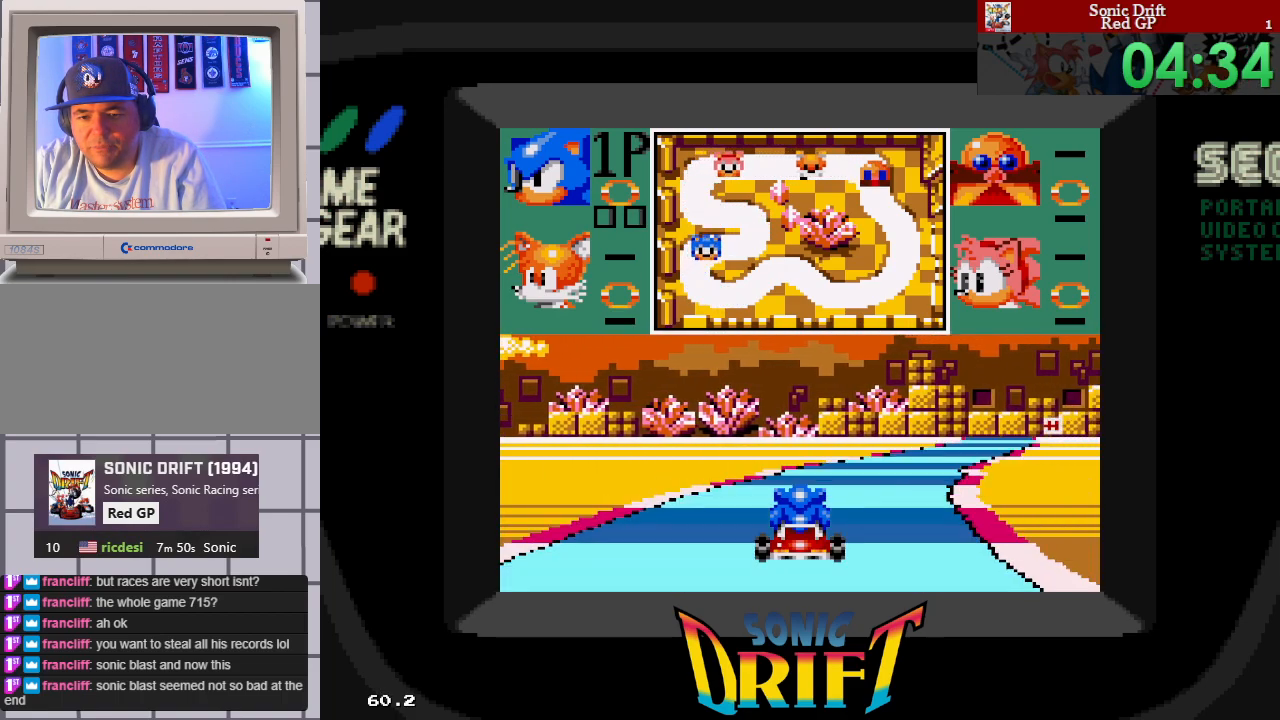
{"buttons": ["DPAD_LEFT"], "events": [[417, "DPAD_LEFT", "down"]]}
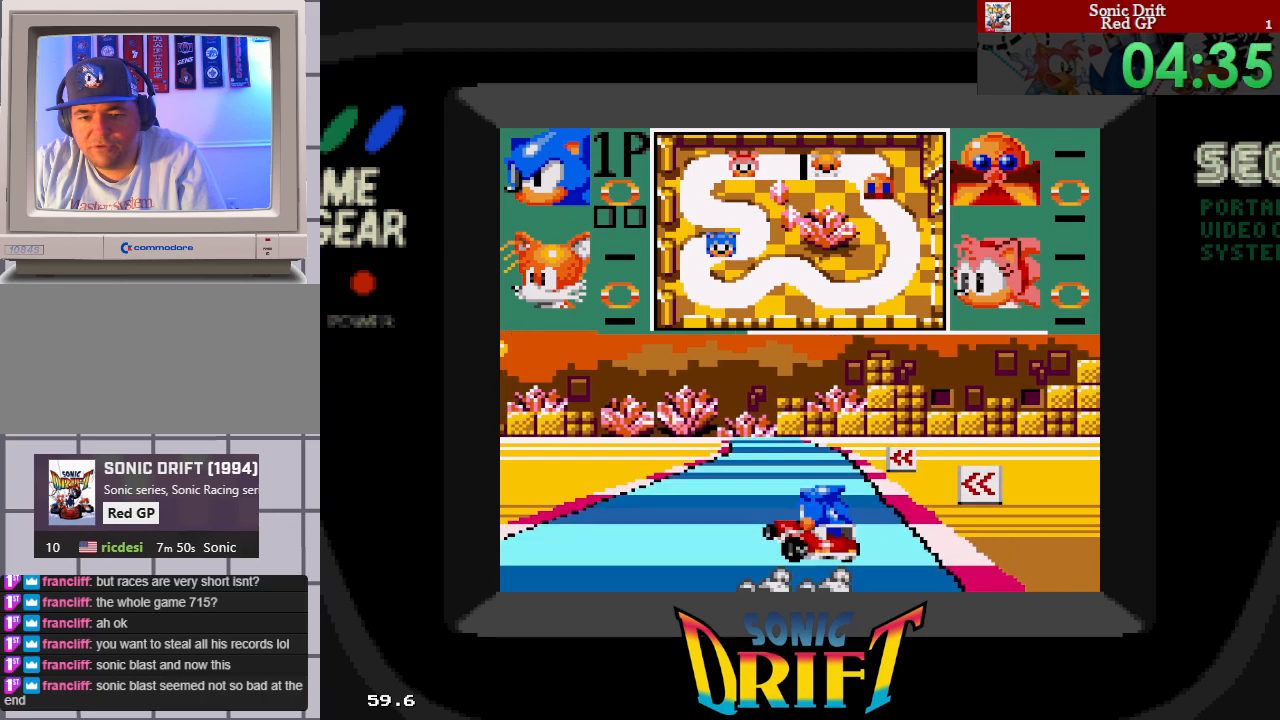
{"buttons": ["DPAD_LEFT"], "events": []}
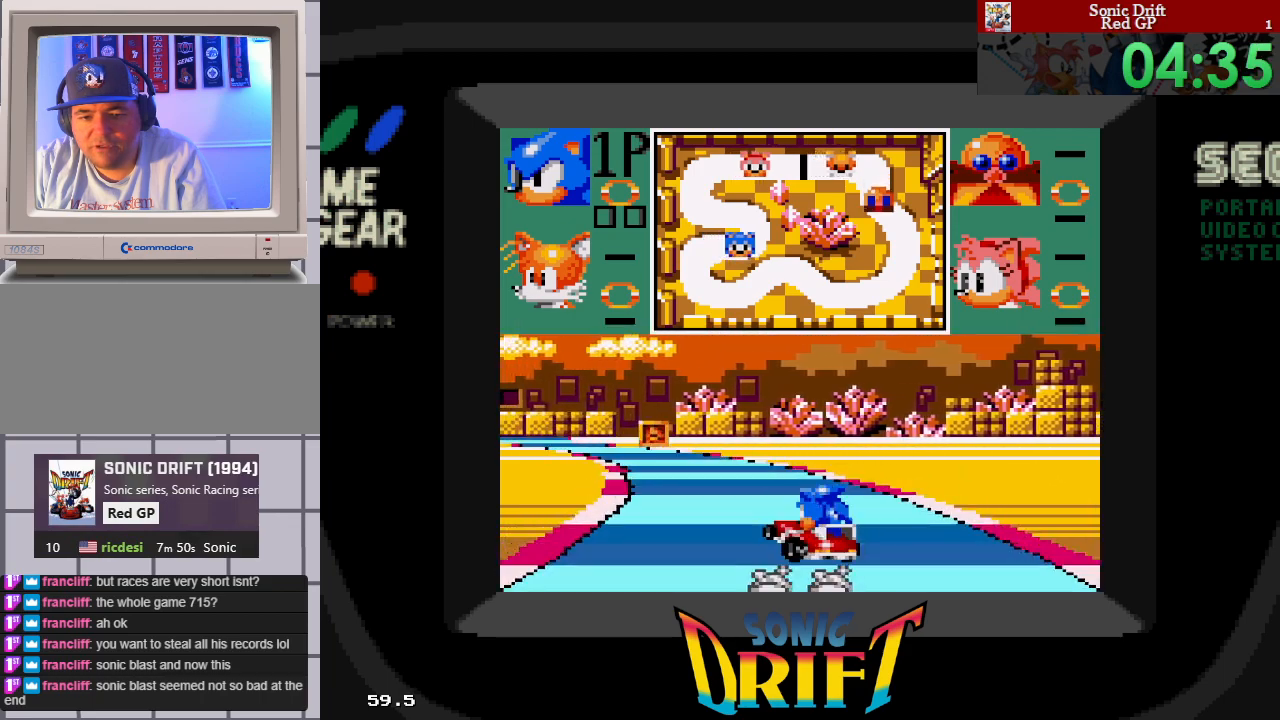
{"buttons": ["DPAD_LEFT"], "events": []}
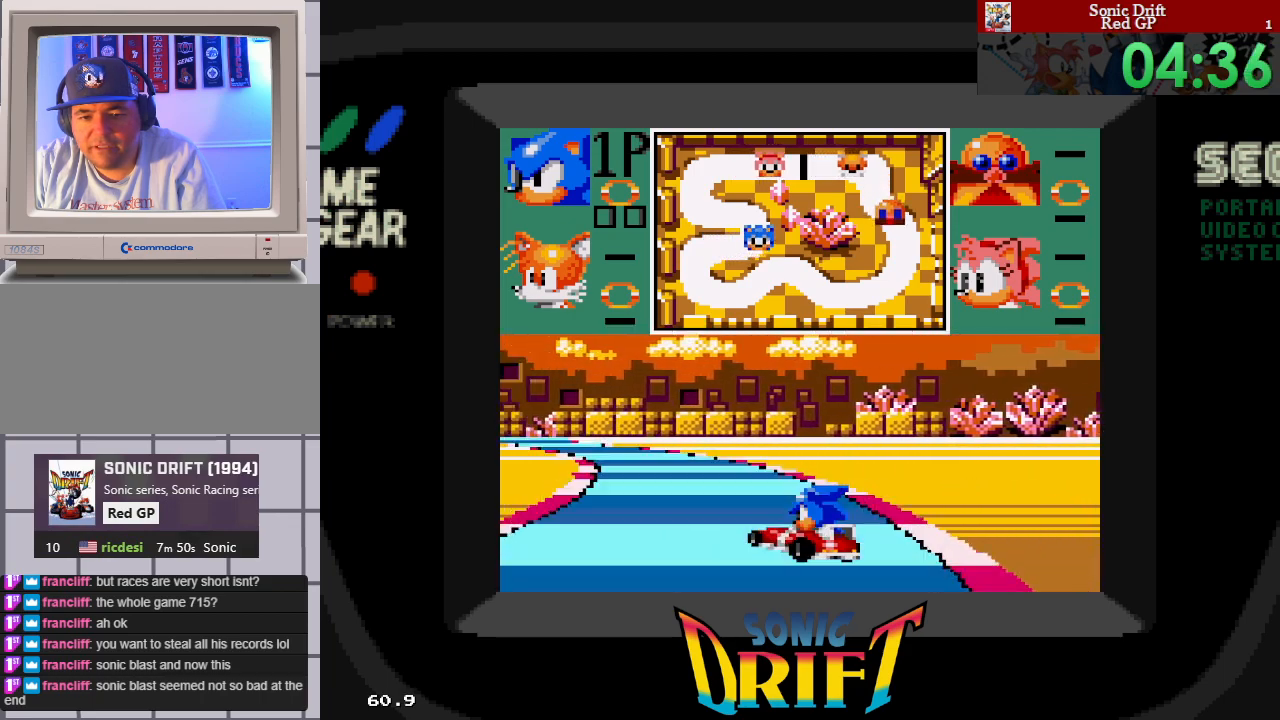
{"buttons": ["DPAD_LEFT"], "events": []}
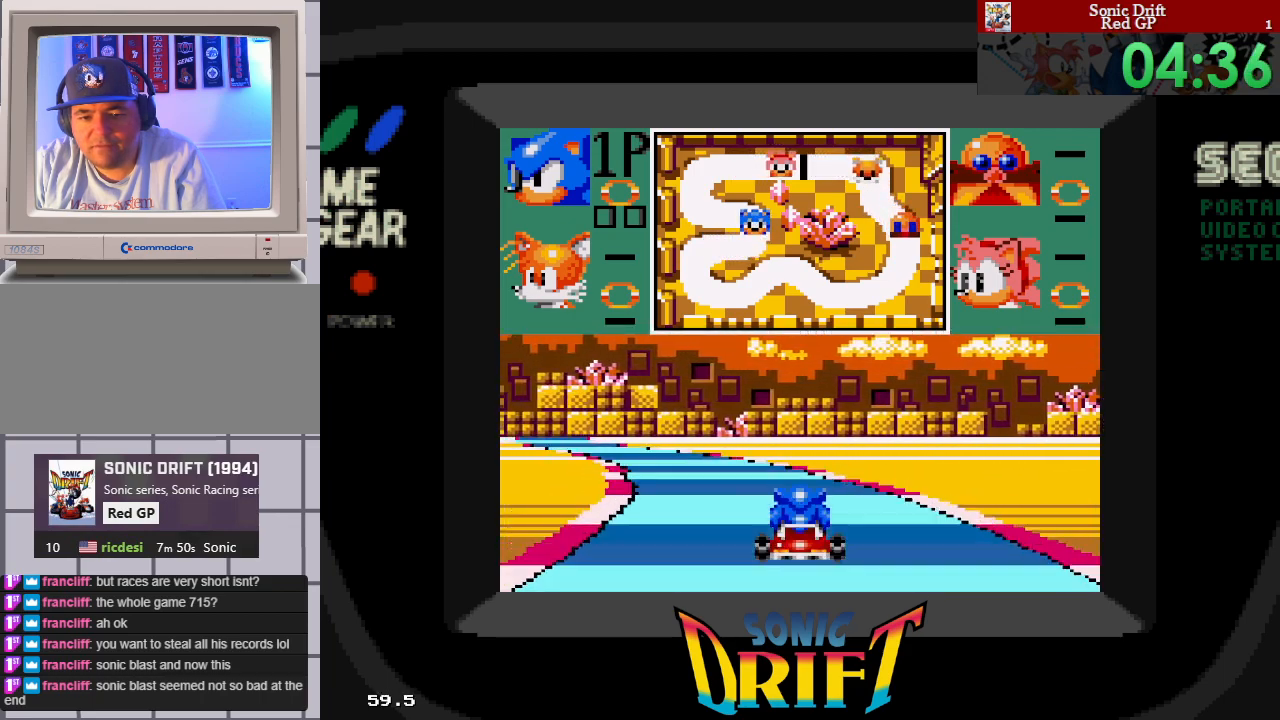
{"buttons": ["DPAD_RIGHT"], "events": [[417, "DPAD_LEFT", "up"], [417, "DPAD_RIGHT", "down"]]}
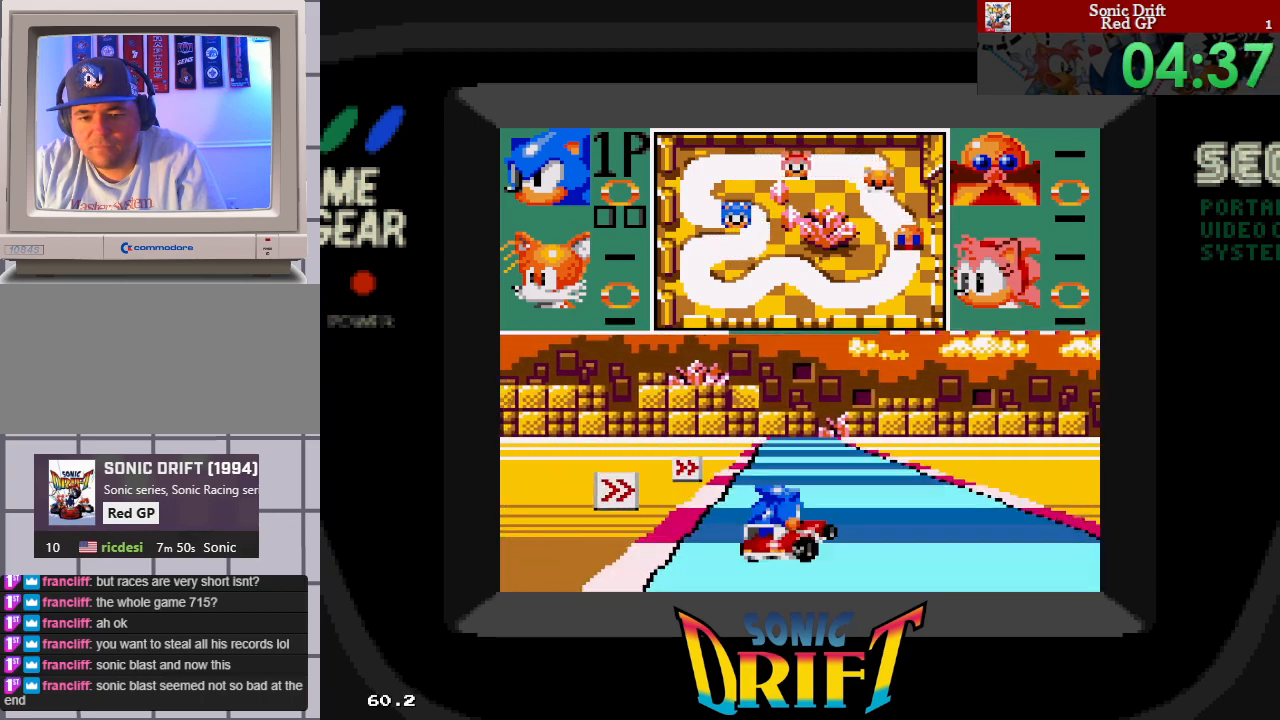
{"buttons": ["DPAD_RIGHT"], "events": []}
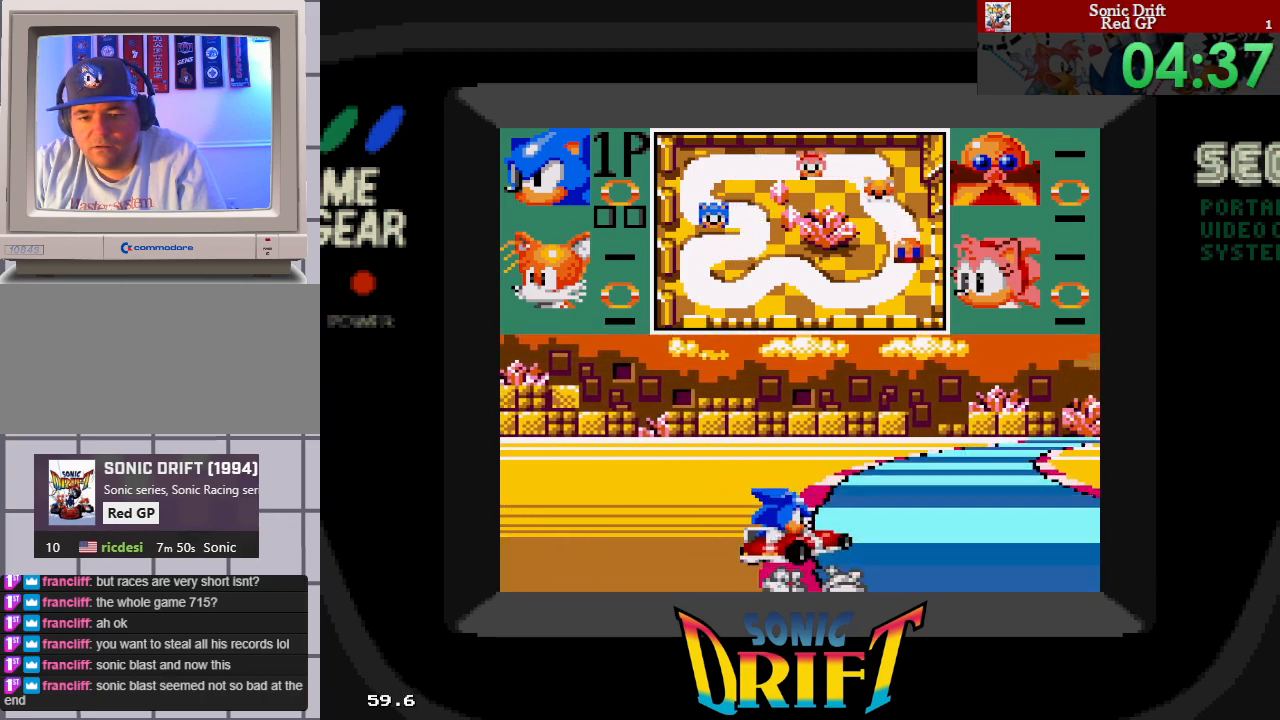
{"buttons": ["DPAD_RIGHT"], "events": []}
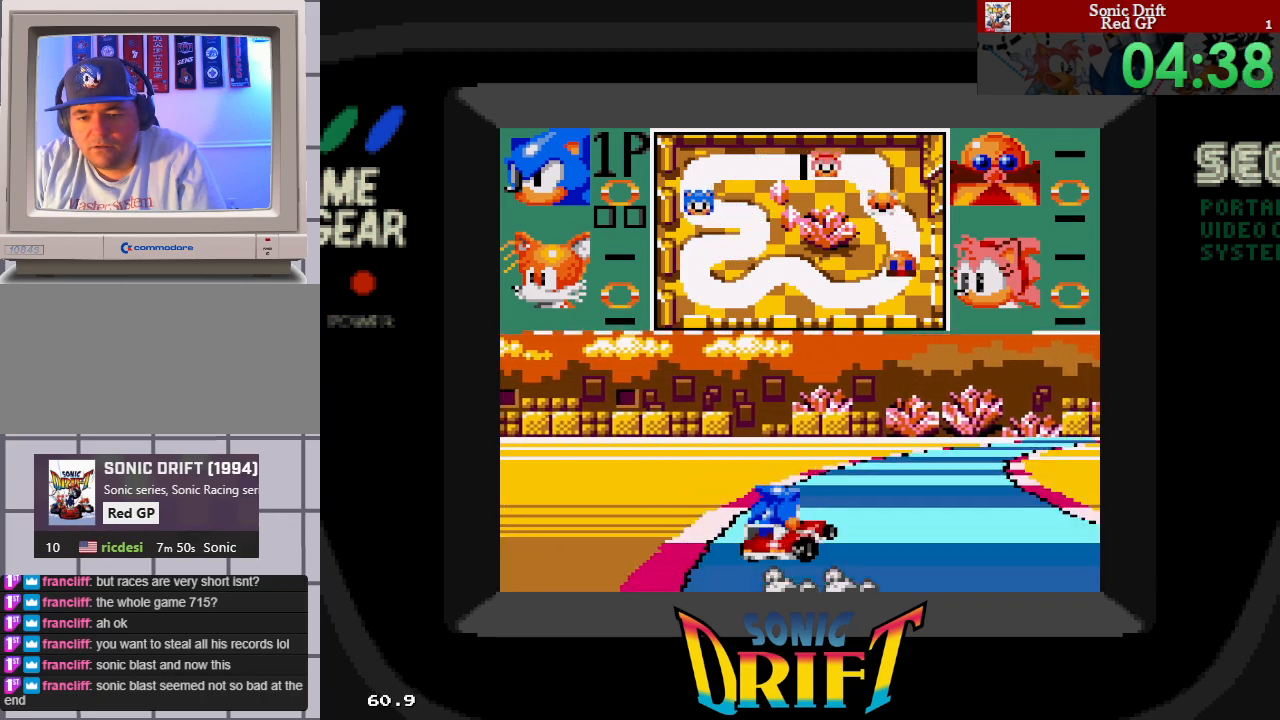
{"buttons": ["DPAD_RIGHT"], "events": []}
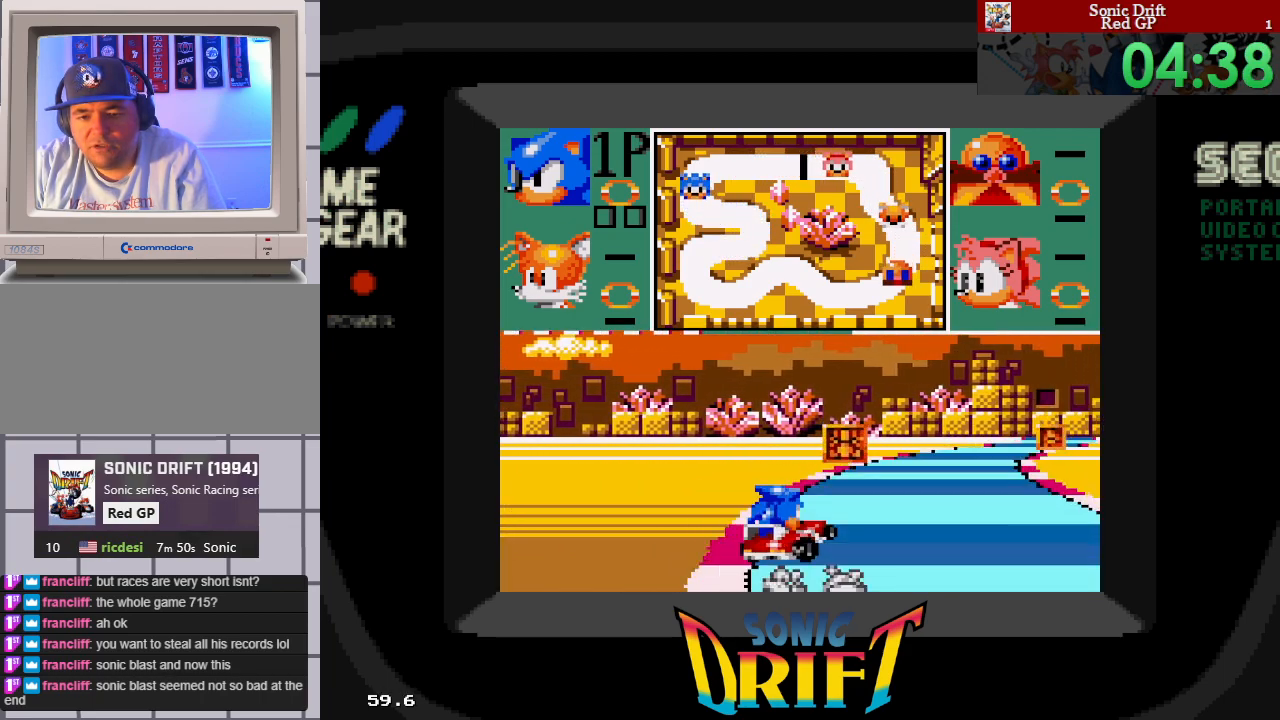
{"buttons": ["DPAD_RIGHT"], "events": []}
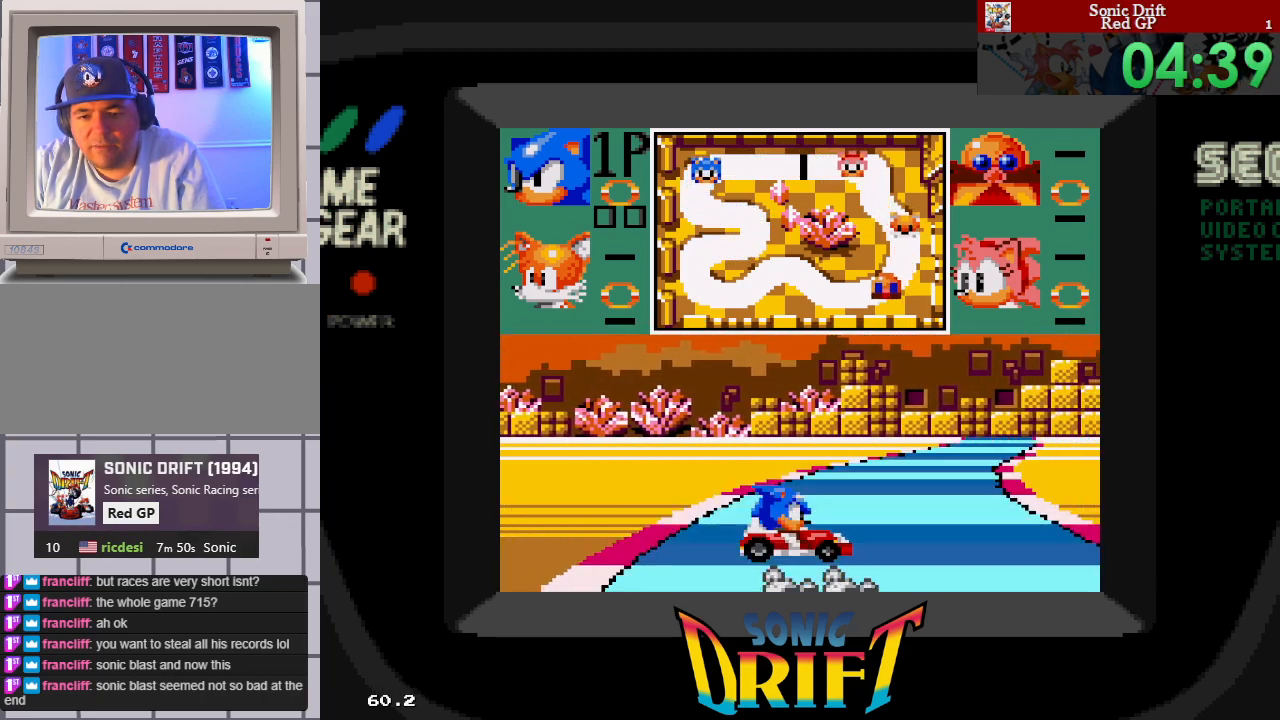
{"buttons": ["DPAD_LEFT"], "events": [[250, "DPAD_UP", "down"], [267, "DPAD_RIGHT", "up"], [283, "DPAD_LEFT", "down"], [317, "DPAD_UP", "up"]]}
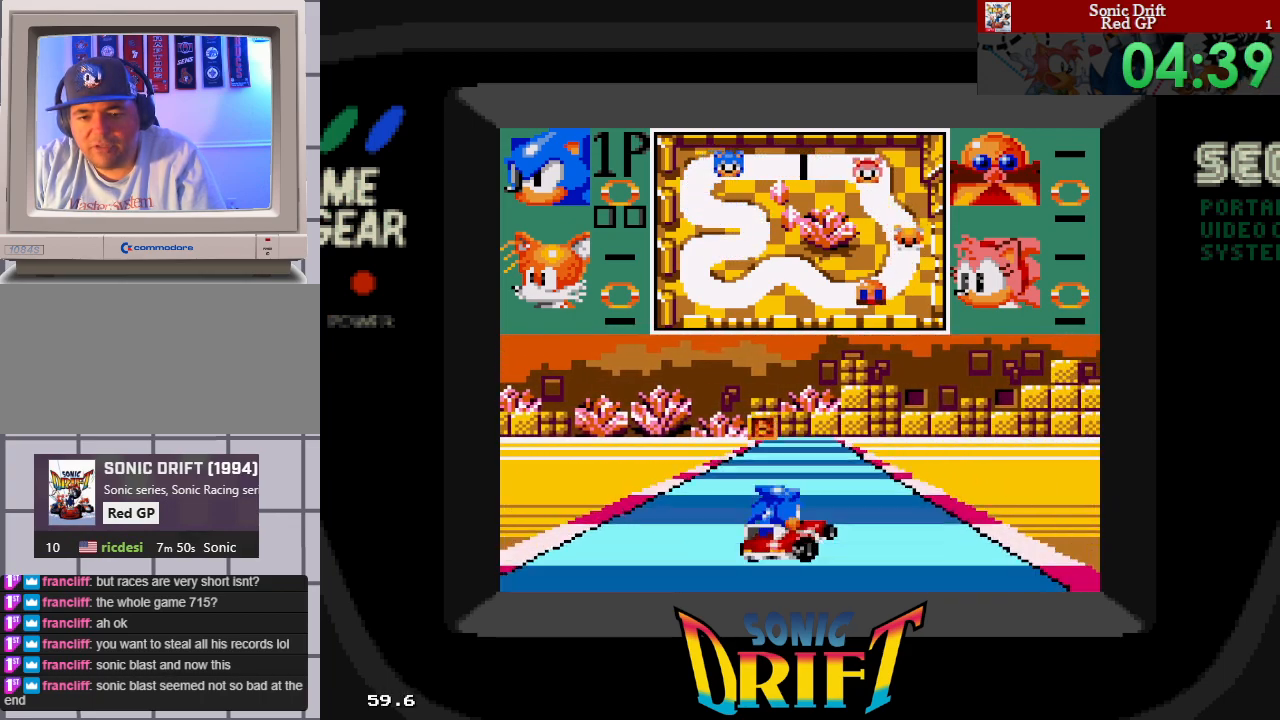
{"buttons": [], "events": [[217, "DPAD_LEFT", "up"], [217, "DPAD_UP", "down"], [233, "DPAD_UP", "up"], [300, "DPAD_RIGHT", "down"], [467, "DPAD_RIGHT", "up"]]}
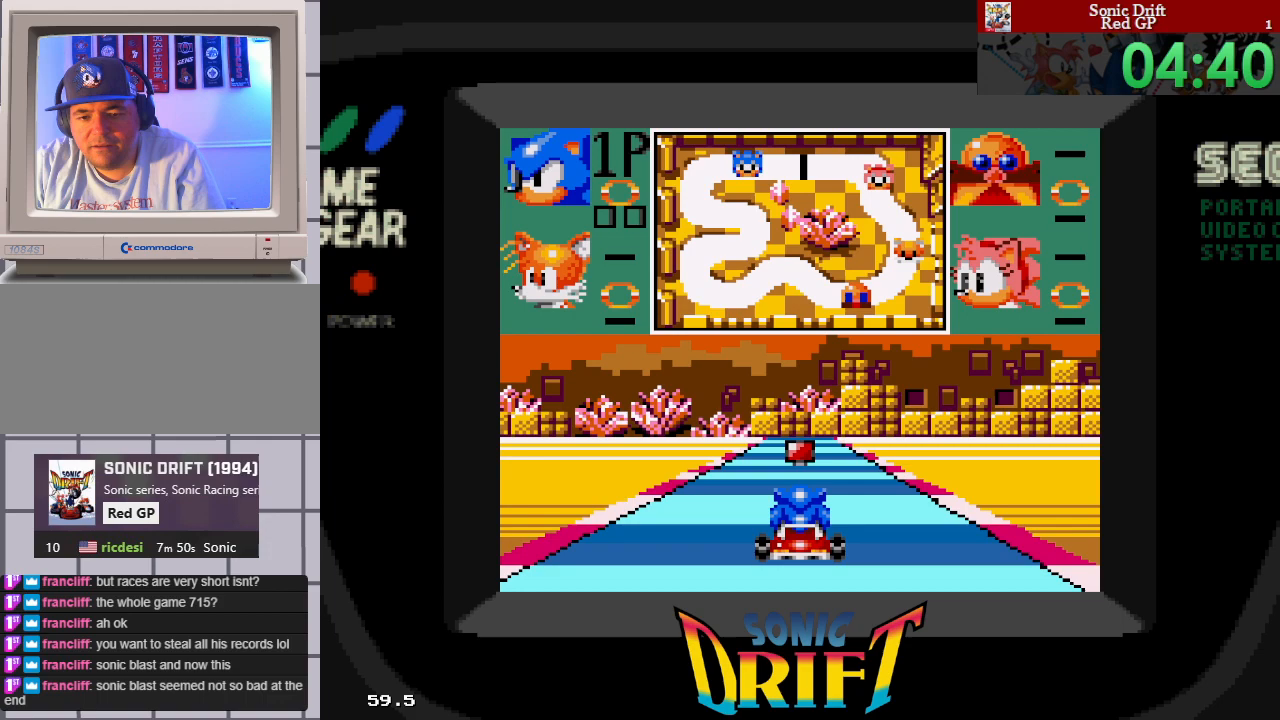
{"buttons": [], "events": []}
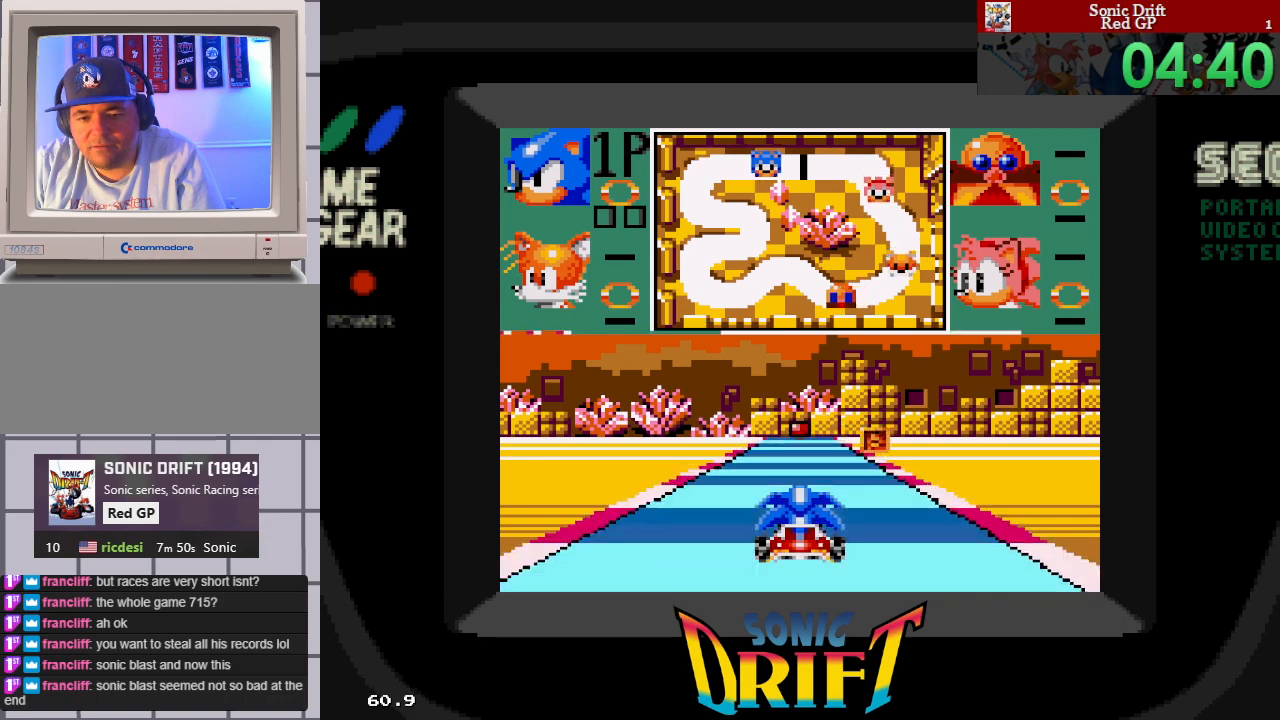
{"buttons": [], "events": [[333, "DPAD_LEFT", "down"], [467, "DPAD_LEFT", "up"]]}